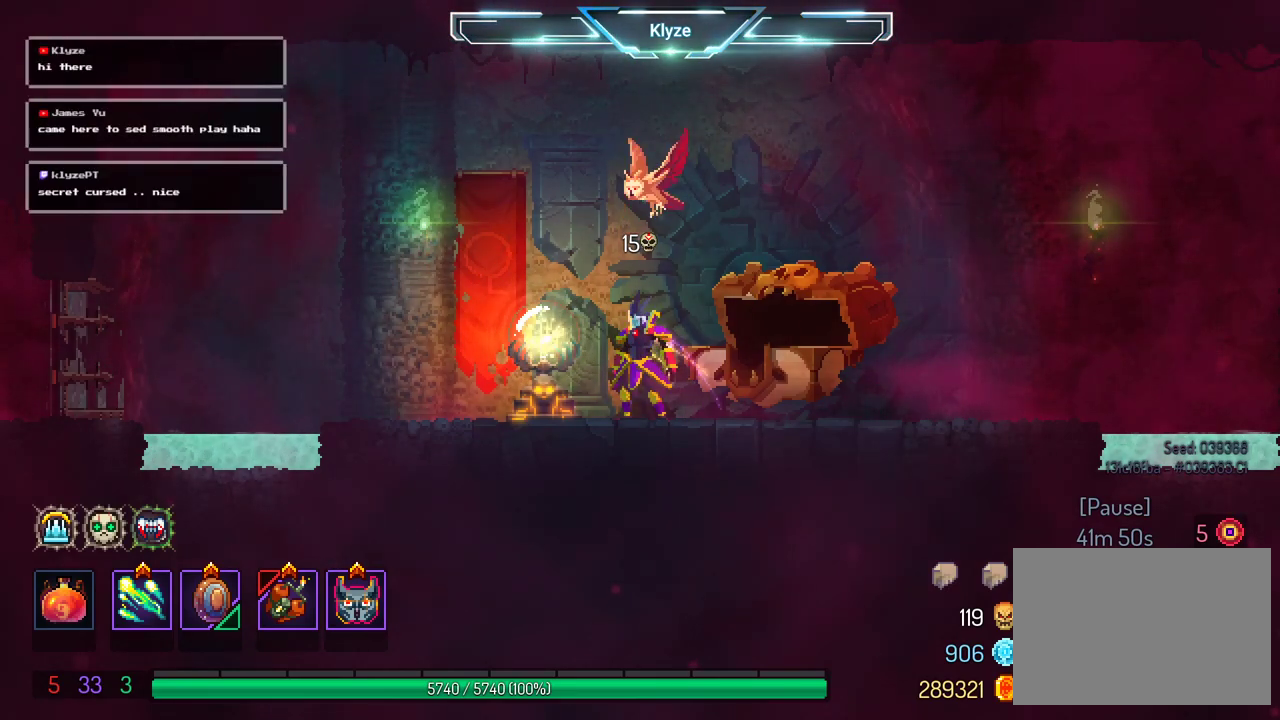
Gameplay with a controller (Xbox layout); each line is a JSON object with the inputs held at the frame after it. "events" lists button and stick changes between this image and that frame as [ms after this image, input, new state], when the widget could be followed in between. Not read: L3 R3.
{"buttons": ["B", "DPAD_LEFT"], "left_stick": "center", "right_stick": "center", "events": [[417, "DPAD_LEFT", "down"], [500, "B", "down"]]}
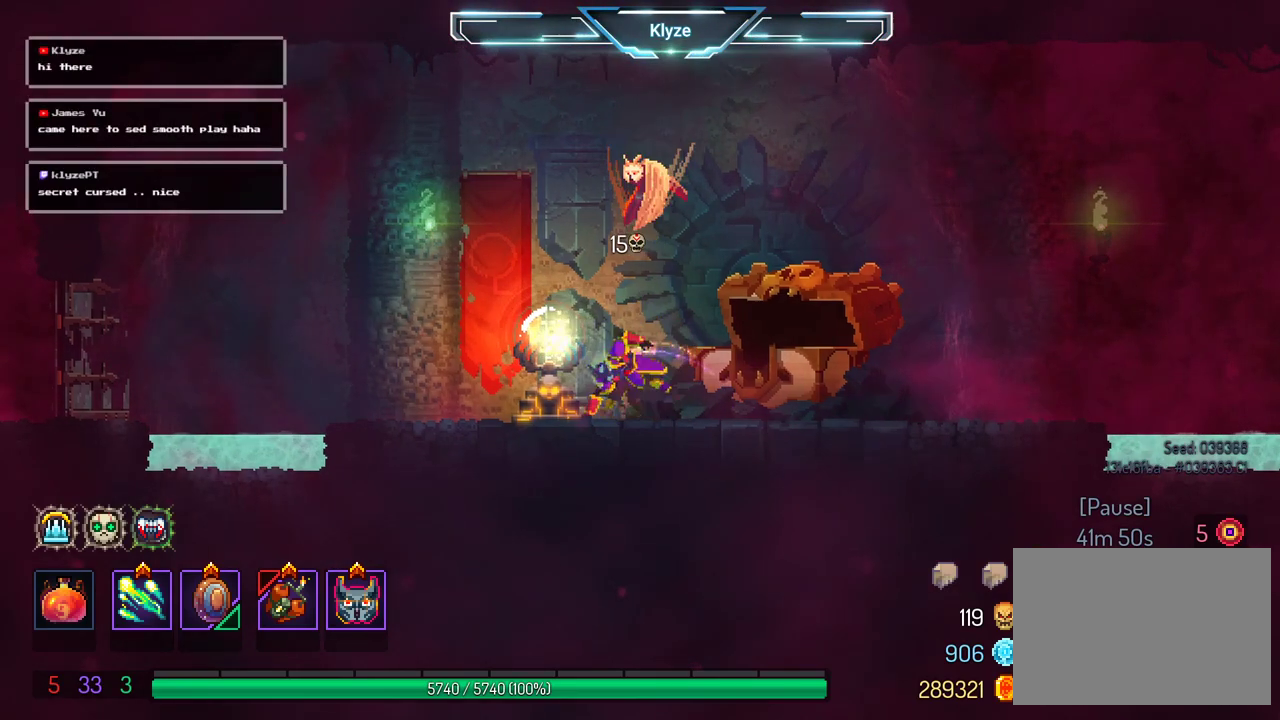
{"buttons": ["DPAD_LEFT"], "left_stick": "center", "right_stick": "center", "events": [[167, "B", "up"]]}
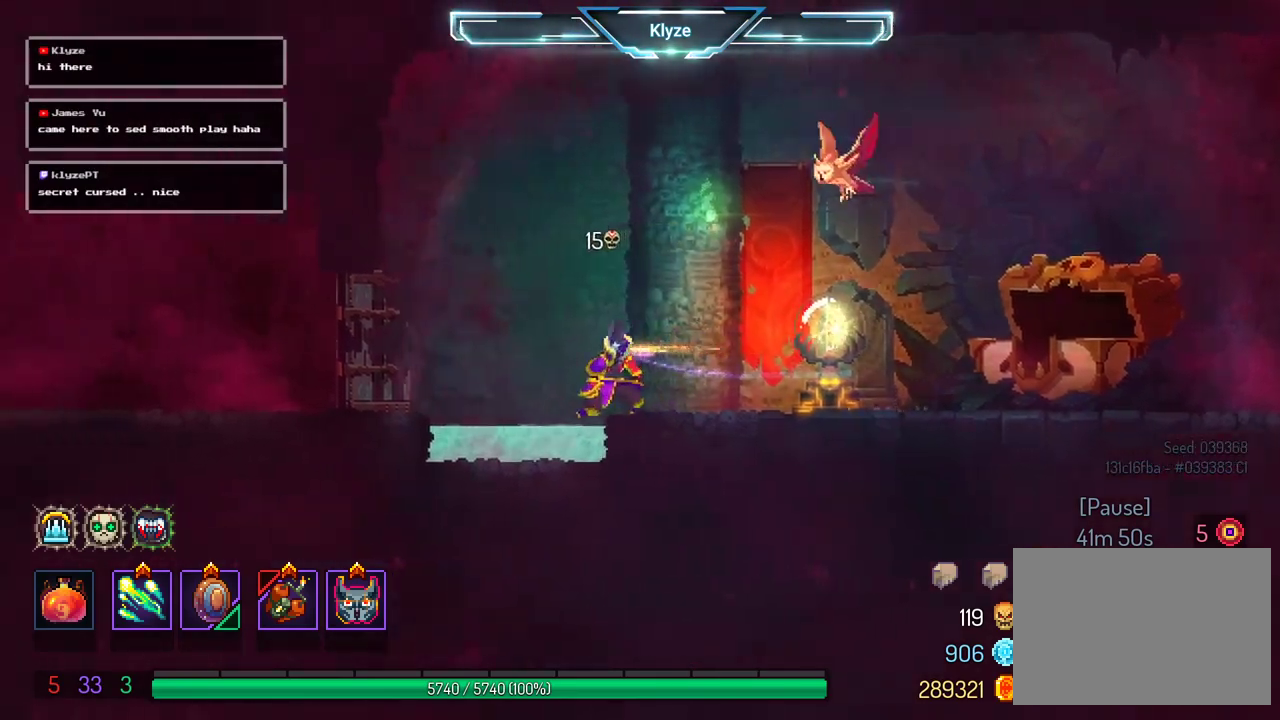
{"buttons": ["B", "DPAD_LEFT"], "left_stick": "center", "right_stick": "center", "events": [[17, "A", "down"], [133, "A", "up"], [450, "B", "down"]]}
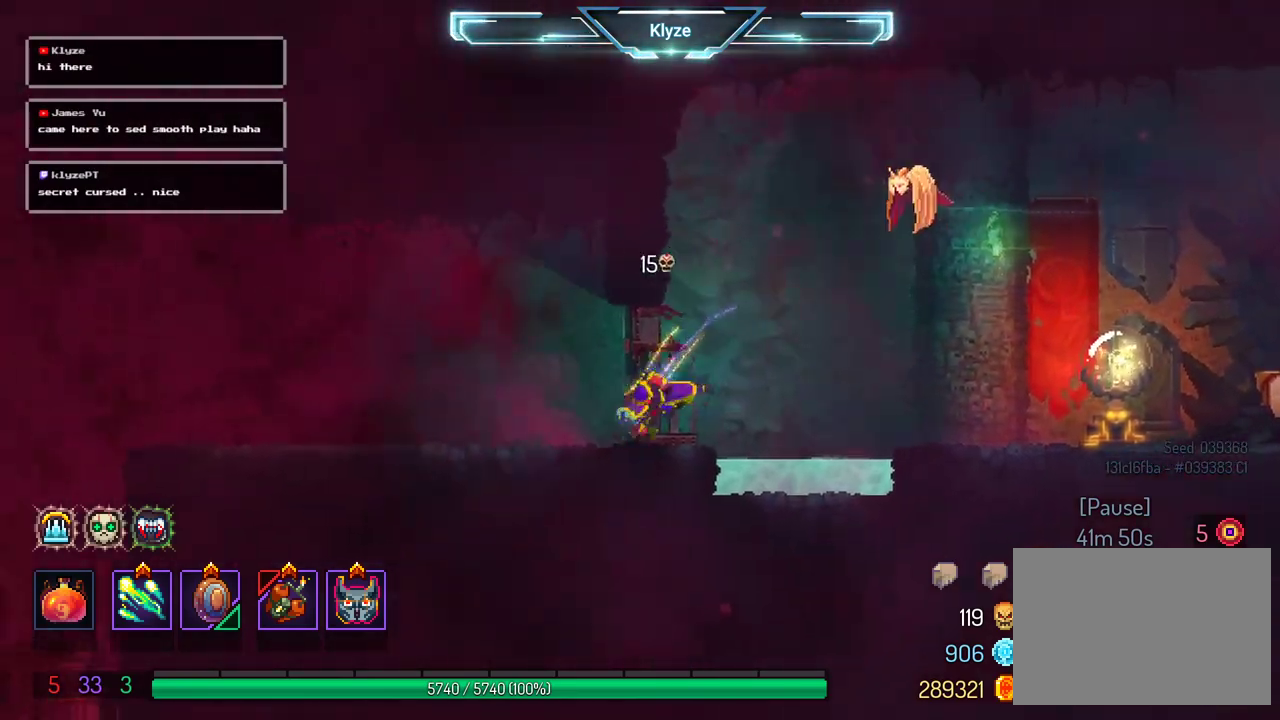
{"buttons": ["DPAD_LEFT"], "left_stick": "center", "right_stick": "center", "events": [[117, "B", "up"]]}
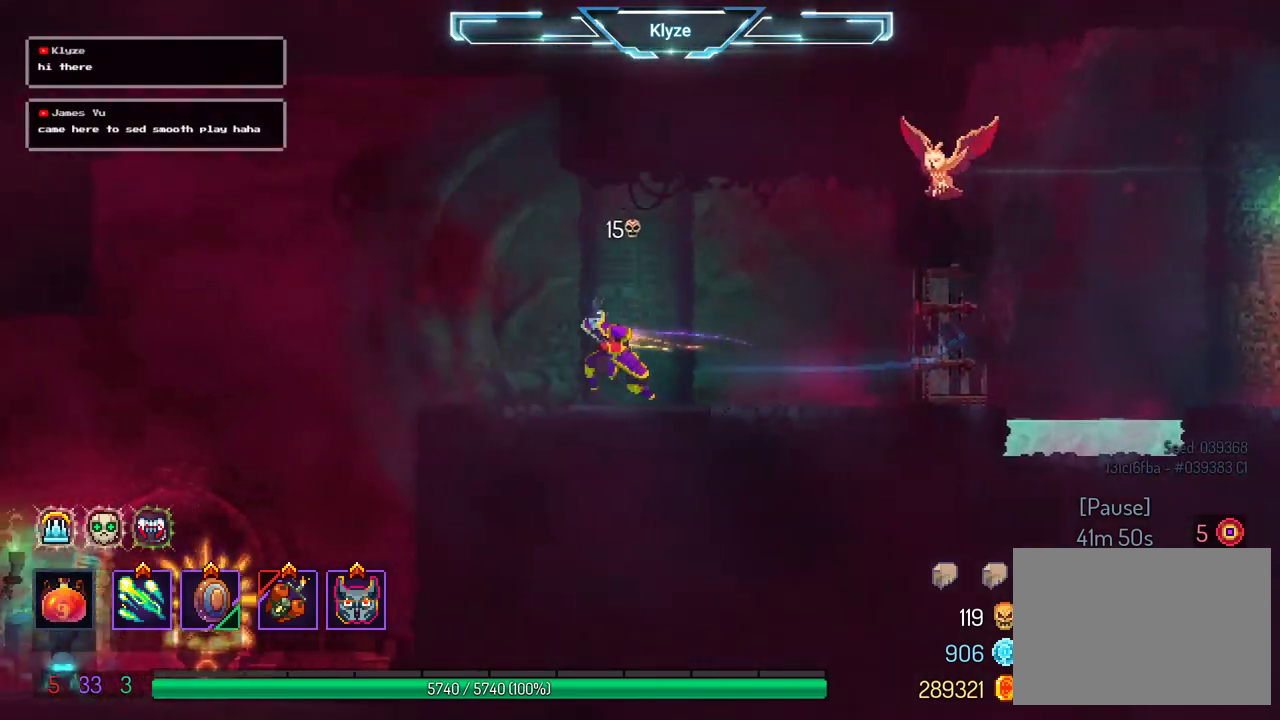
{"buttons": ["DPAD_LEFT"], "left_stick": "center", "right_stick": "center", "events": []}
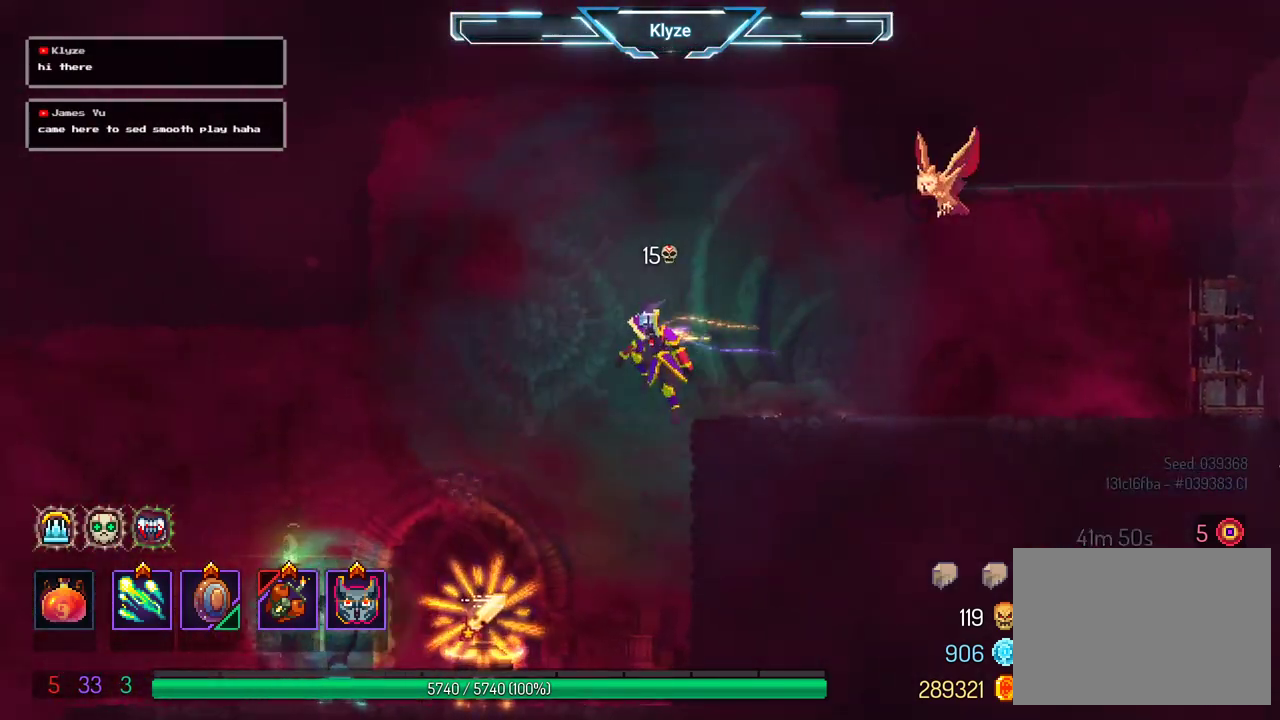
{"buttons": [], "left_stick": "center", "right_stick": "center", "events": [[317, "DPAD_LEFT", "up"]]}
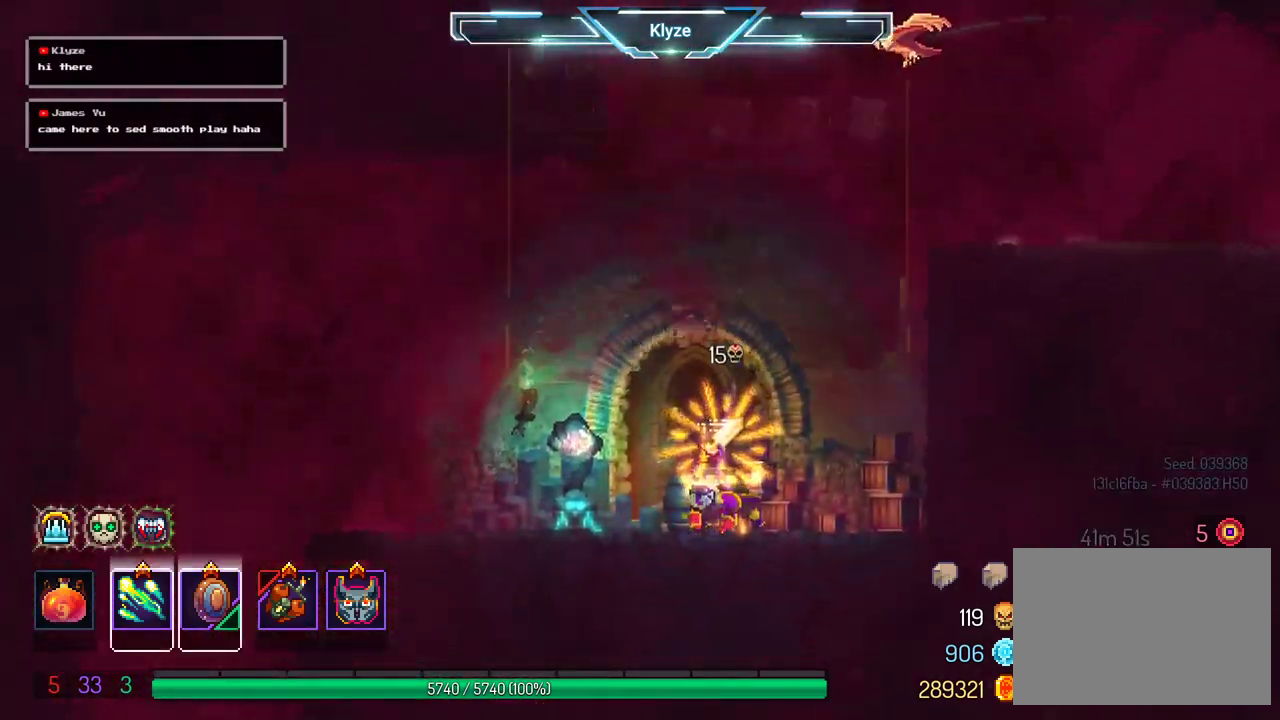
{"buttons": [], "left_stick": "center", "right_stick": "center", "events": [[250, "DPAD_RIGHT", "down"], [350, "DPAD_RIGHT", "up"]]}
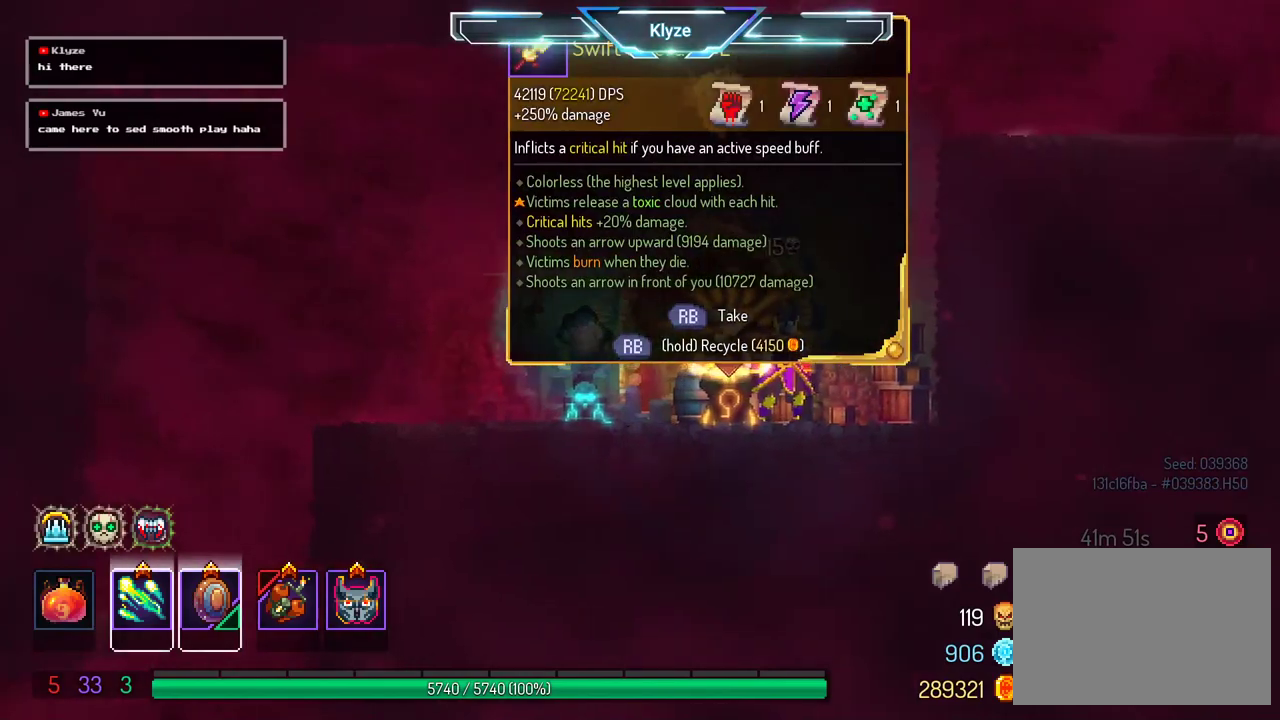
{"buttons": [], "left_stick": "center", "right_stick": "center", "events": [[50, "R1", "down"], [167, "R1", "up"]]}